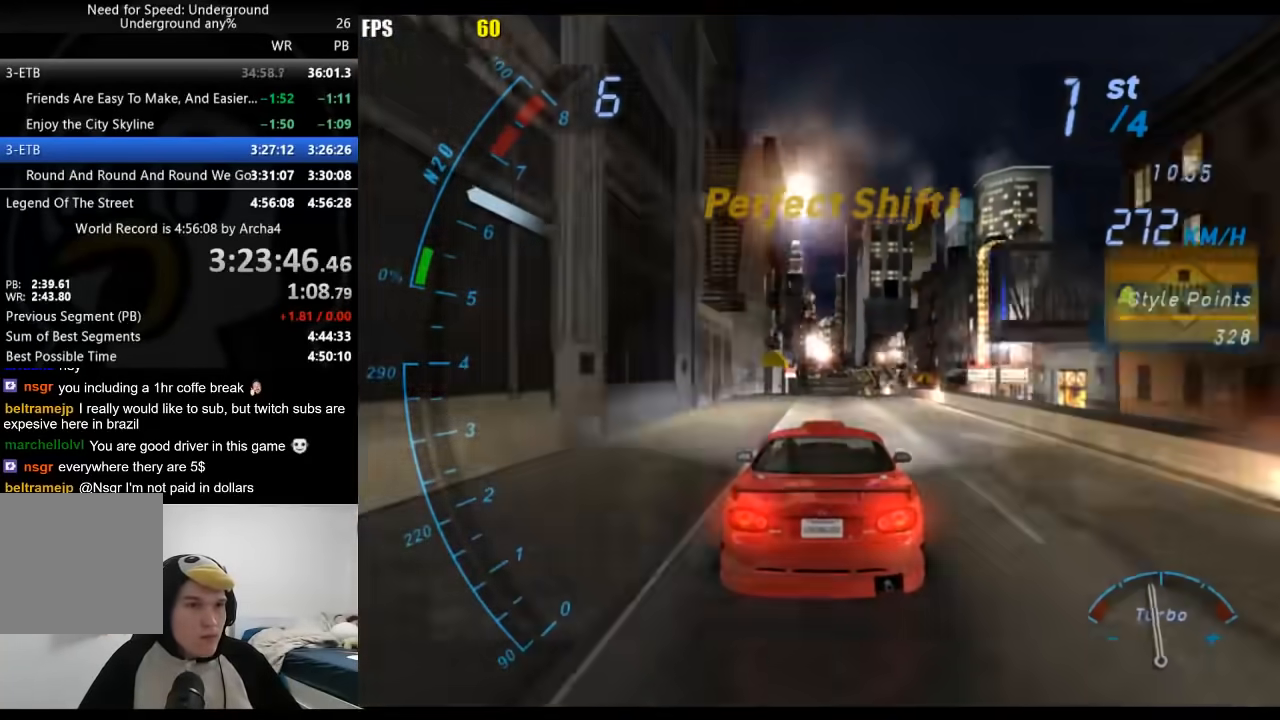
Gameplay with a controller (Xbox layout); each line is a JSON object with the inputs held at the frame after it. "events" lists button and stick changes between this image and that frame as [ms after this image, input, new state], when the widget could be followed in between. Not read: L2 R2.
{"buttons": [], "left_stick": "center", "right_stick": "center", "events": []}
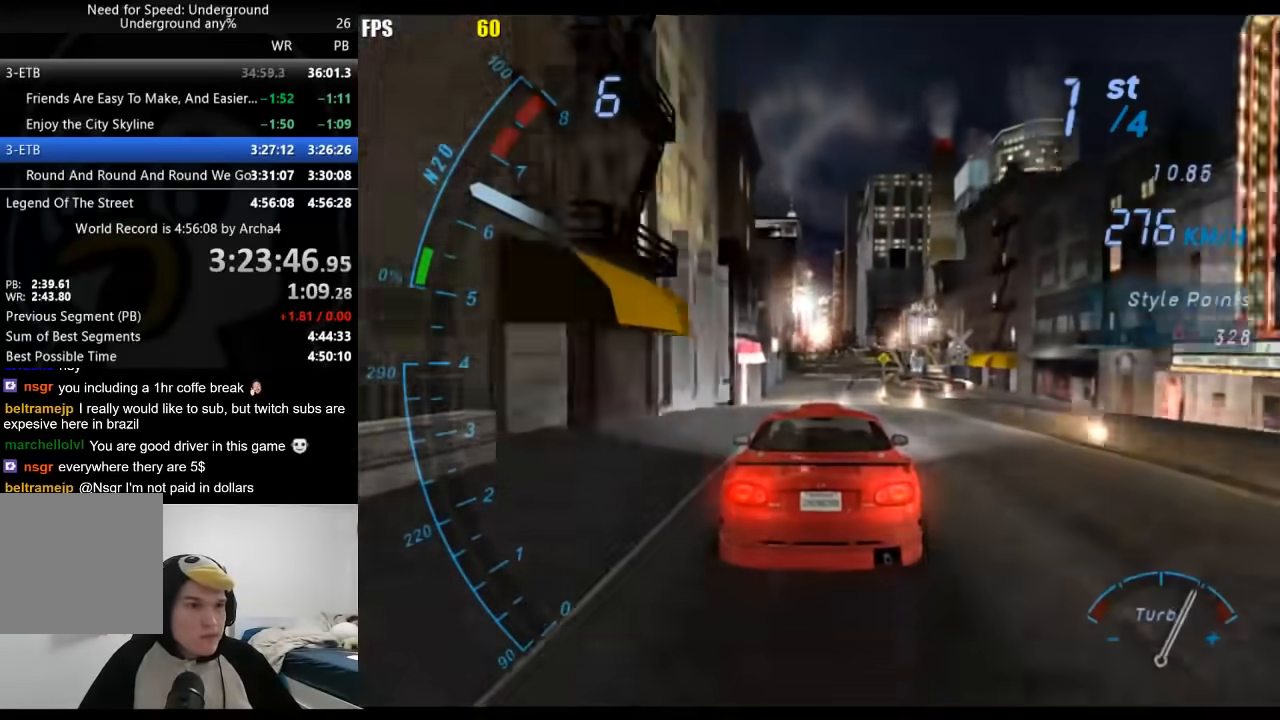
{"buttons": [], "left_stick": "center", "right_stick": "center", "events": []}
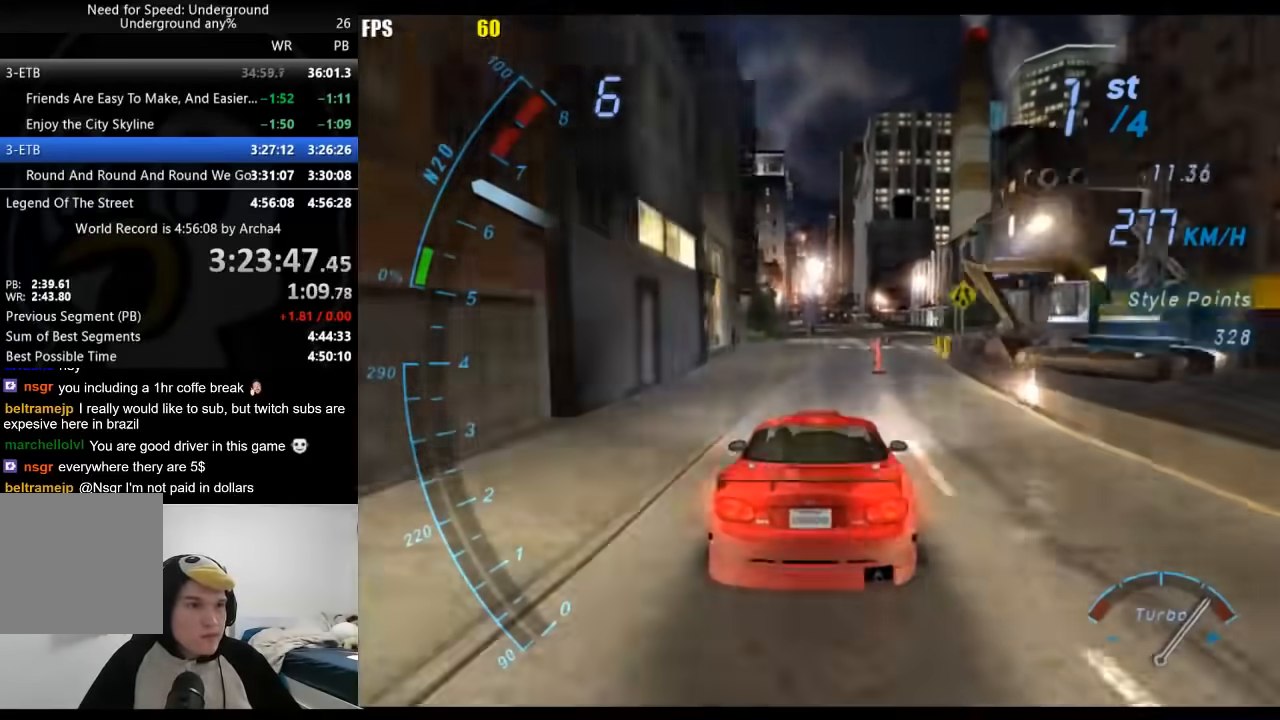
{"buttons": [], "left_stick": "right", "right_stick": "center", "events": [[33, "left_stick", "right"]]}
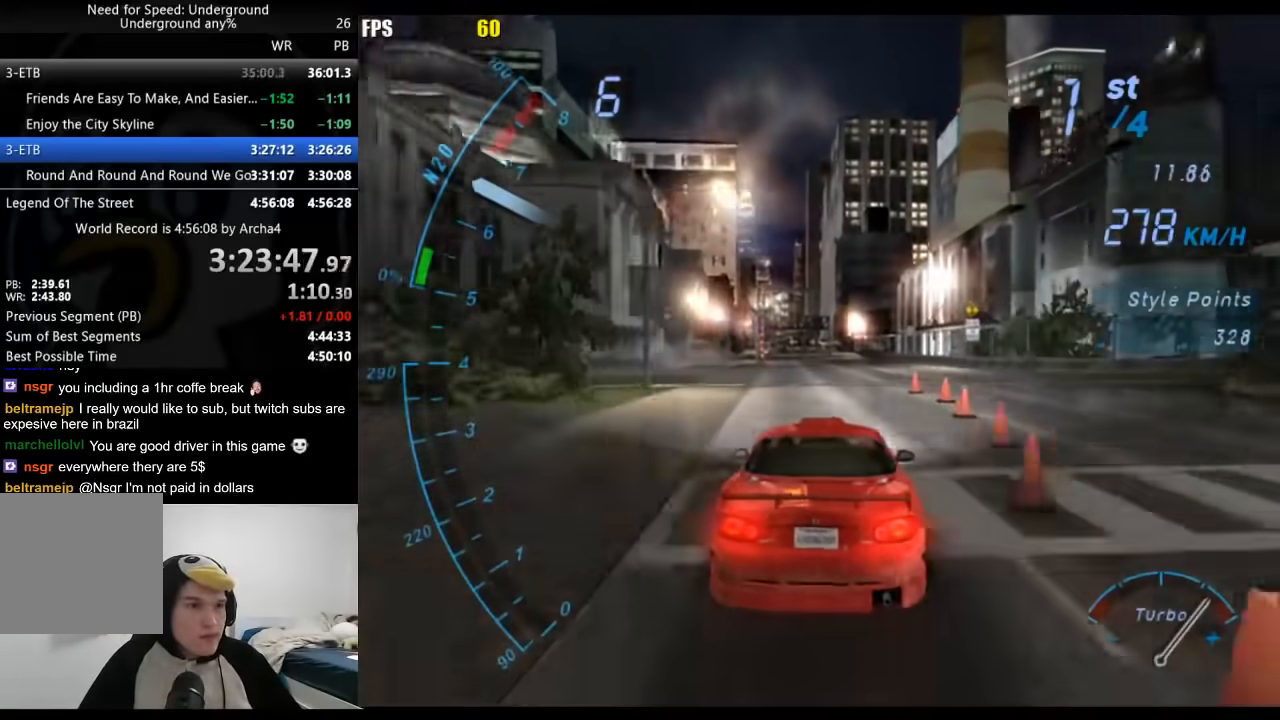
{"buttons": [], "left_stick": "right", "right_stick": "center", "events": []}
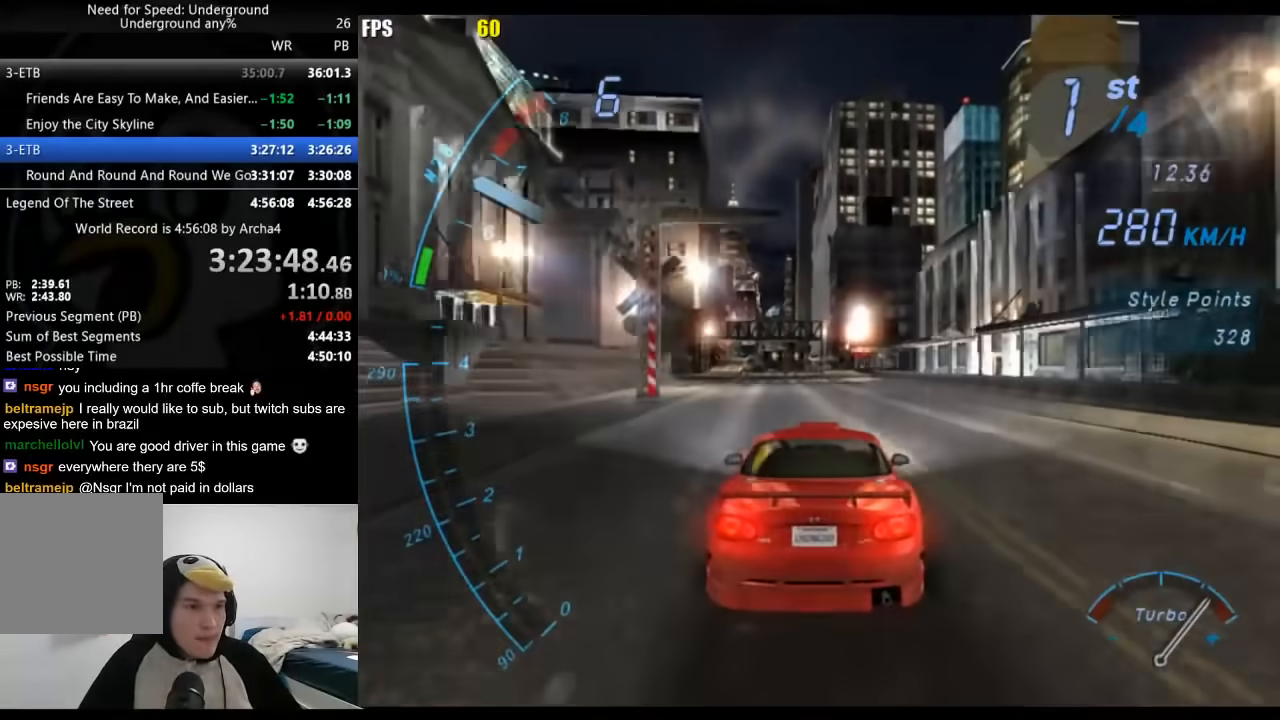
{"buttons": [], "left_stick": "right", "right_stick": "center", "events": []}
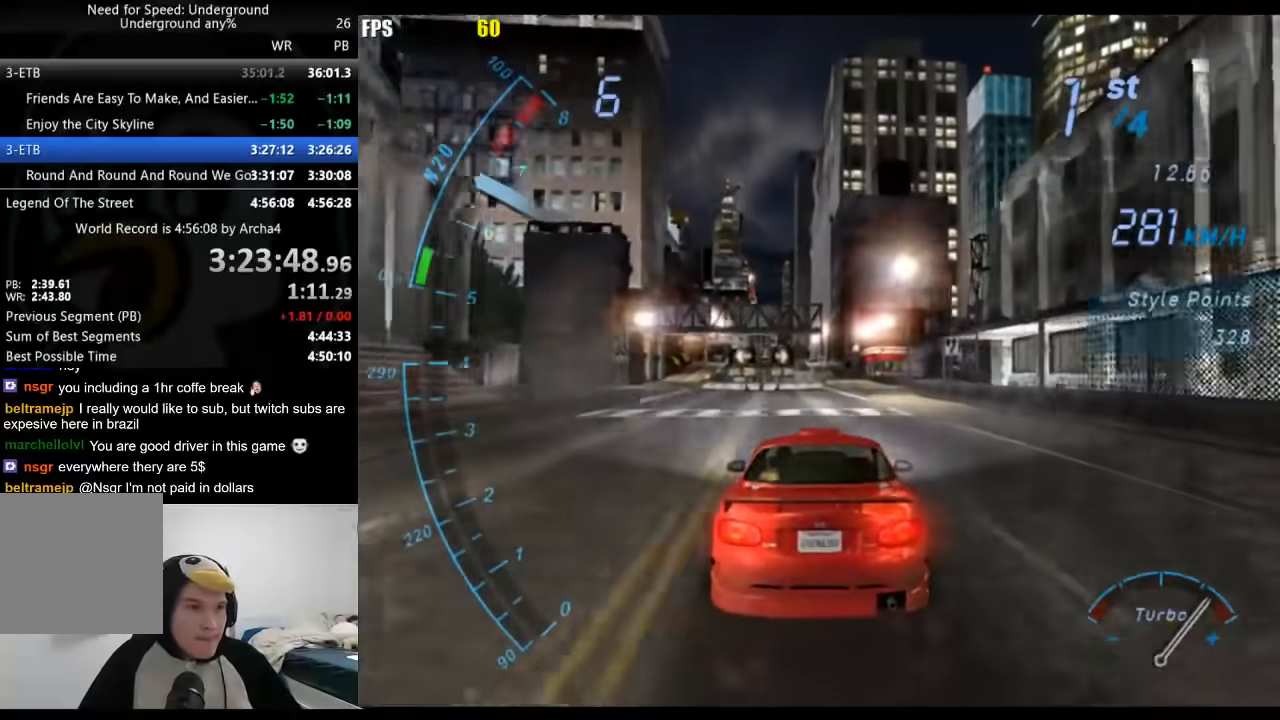
{"buttons": [], "left_stick": "right", "right_stick": "center", "events": []}
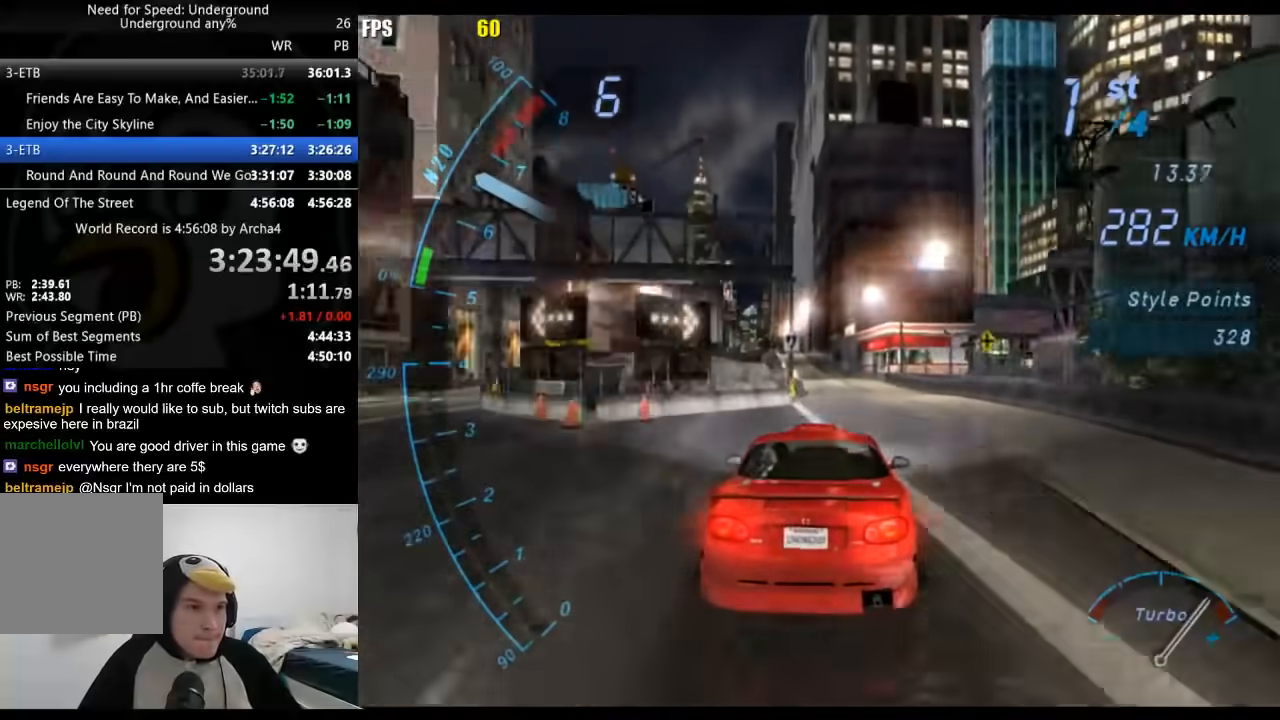
{"buttons": [], "left_stick": "center", "right_stick": "center", "events": [[117, "left_stick", "center"]]}
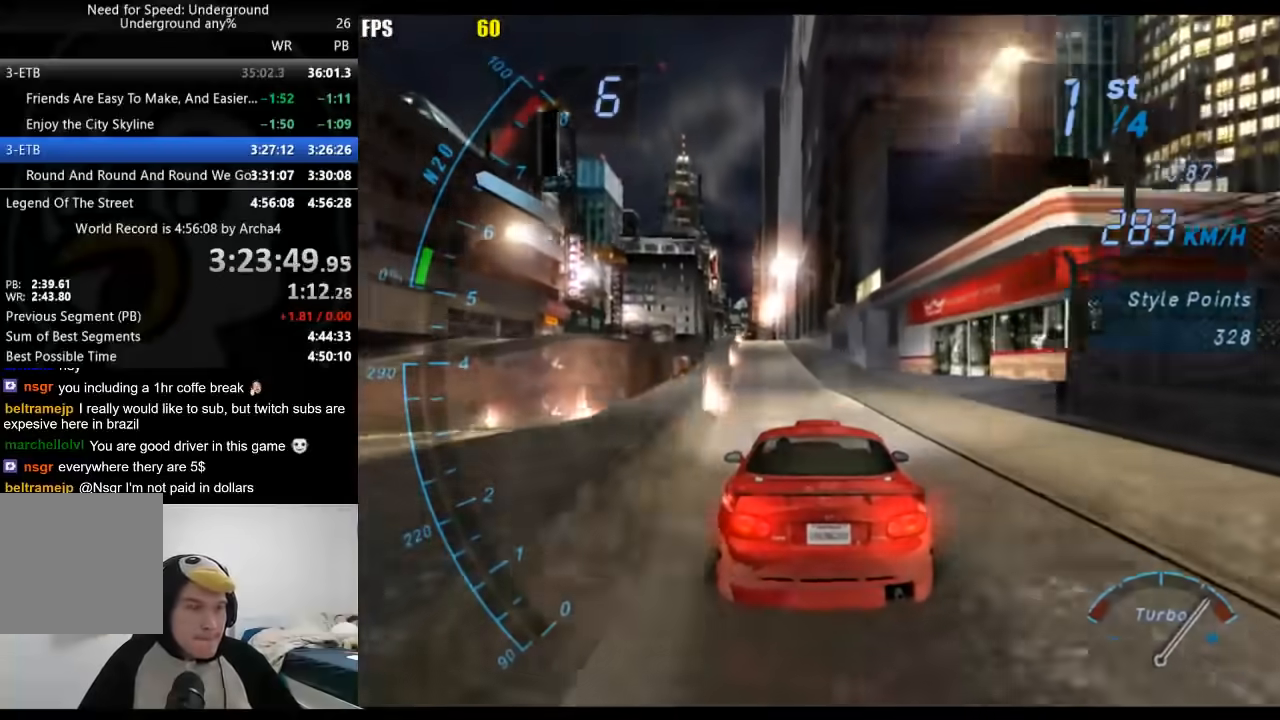
{"buttons": [], "left_stick": "center", "right_stick": "center", "events": []}
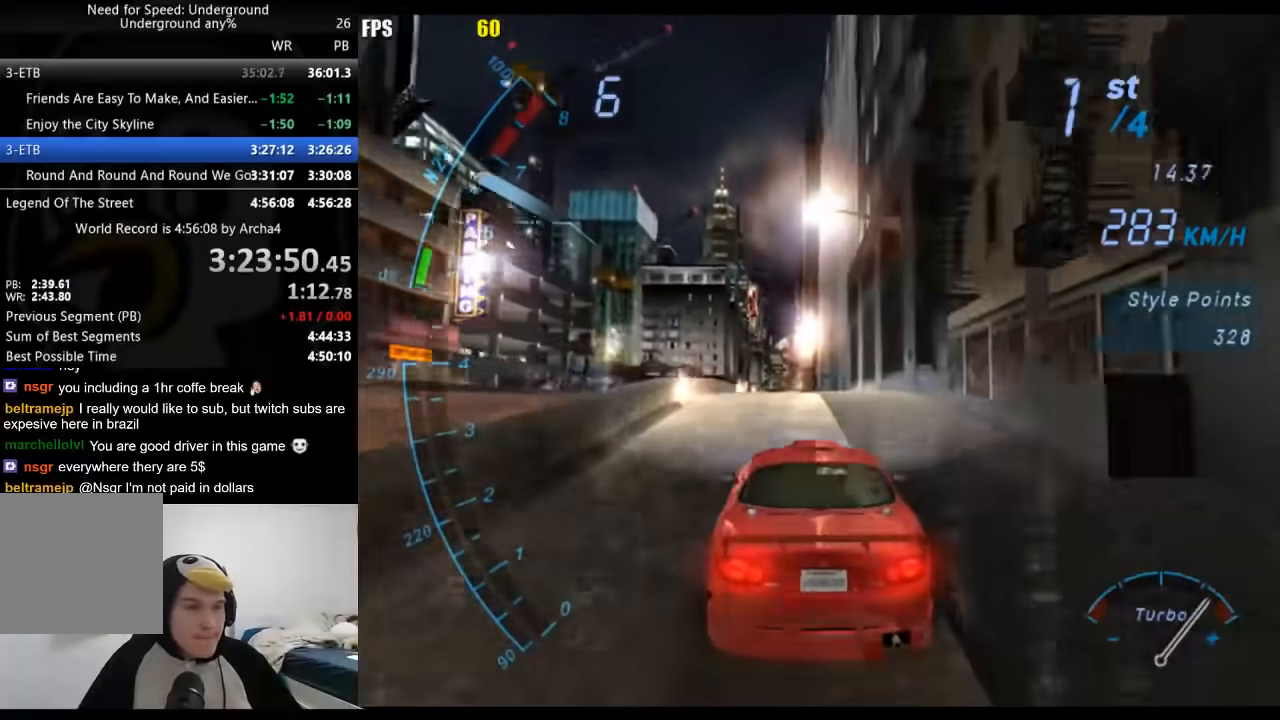
{"buttons": [], "left_stick": "center", "right_stick": "center", "events": []}
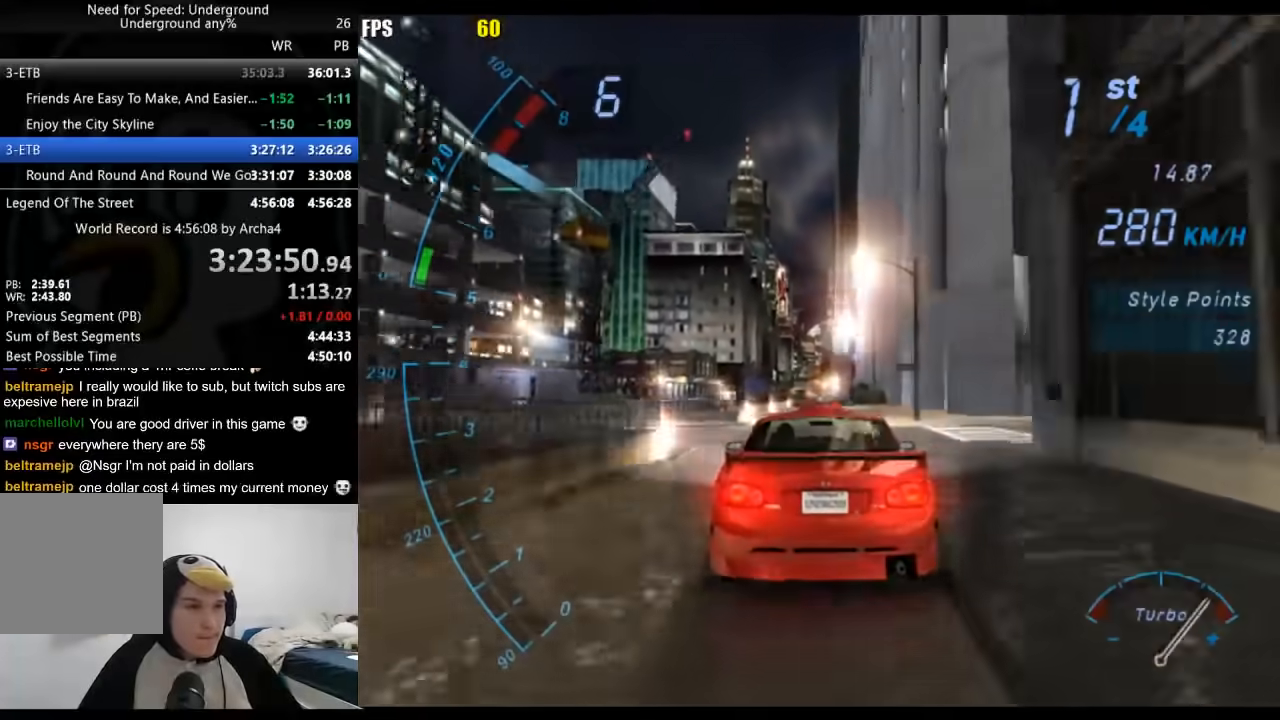
{"buttons": [], "left_stick": "center", "right_stick": "center", "events": []}
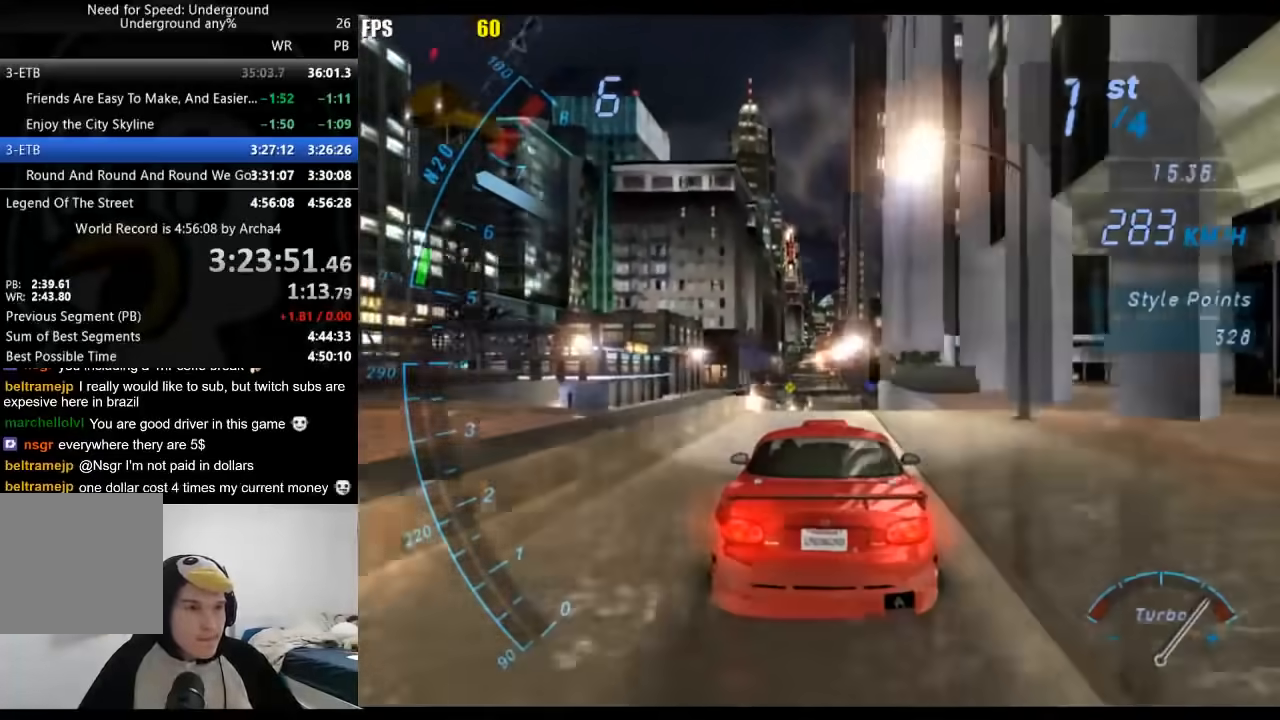
{"buttons": [], "left_stick": "center", "right_stick": "center", "events": []}
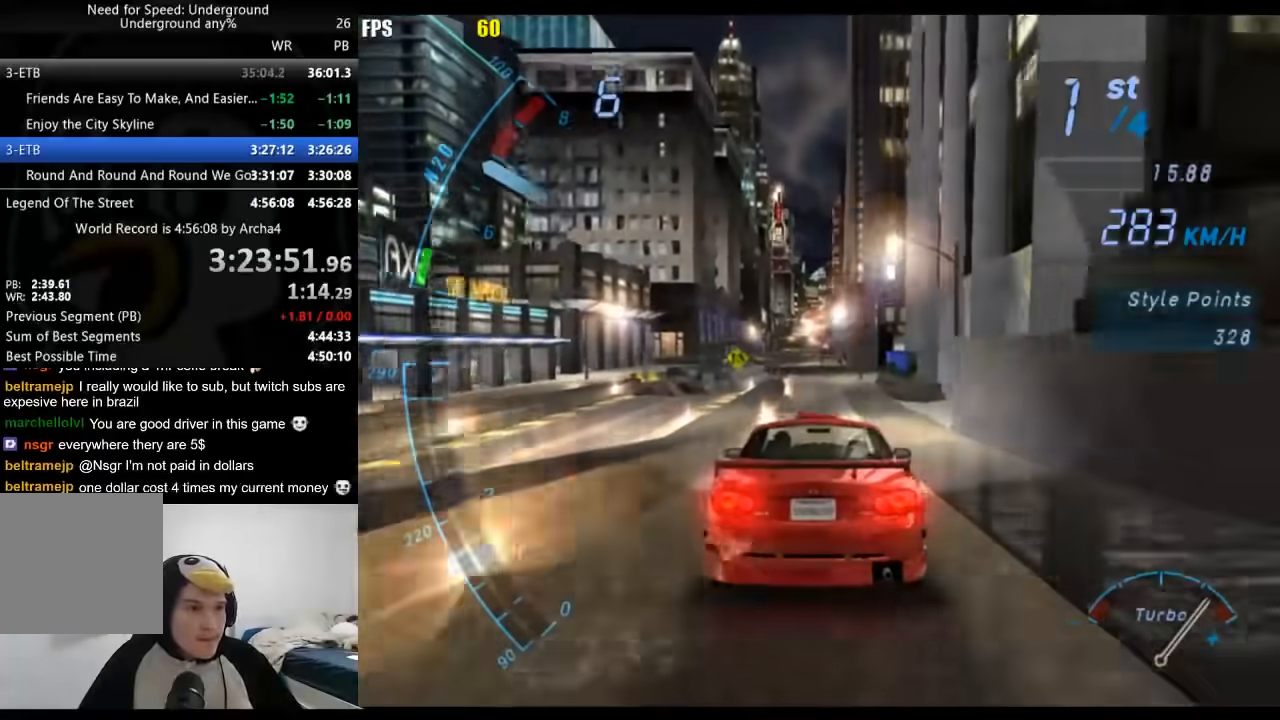
{"buttons": [], "left_stick": "center", "right_stick": "center", "events": []}
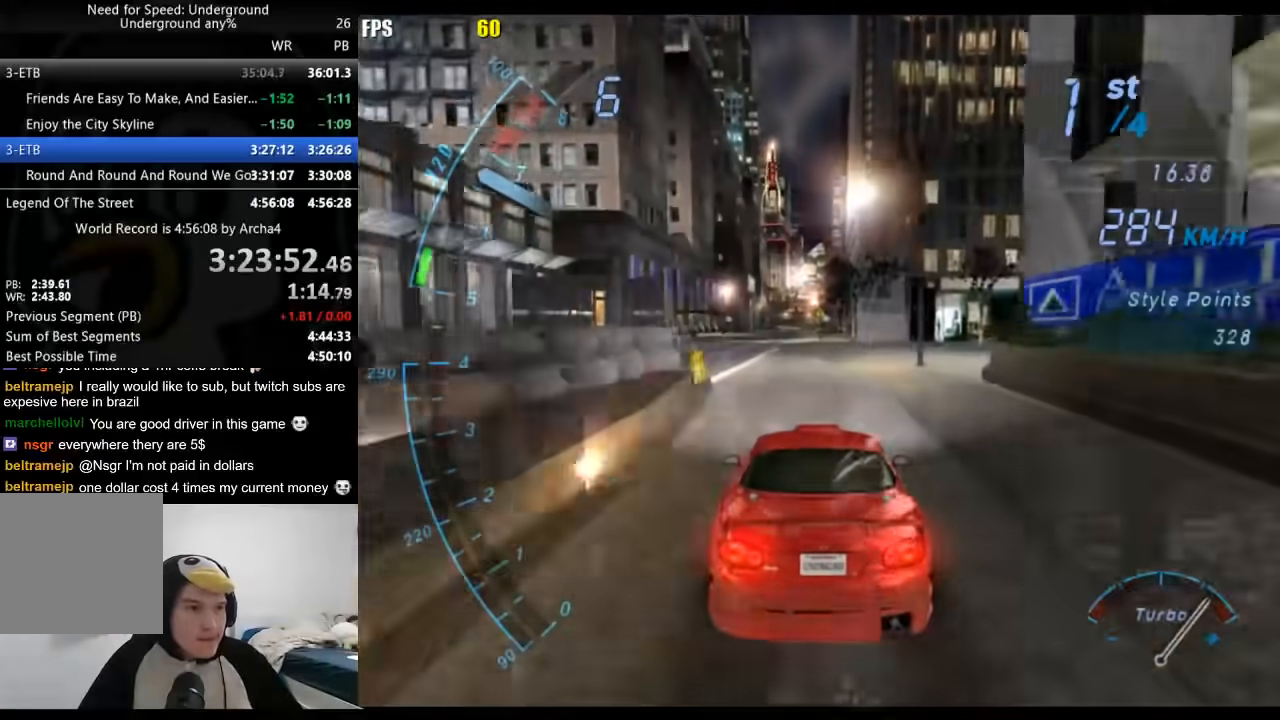
{"buttons": [], "left_stick": "center", "right_stick": "center", "events": []}
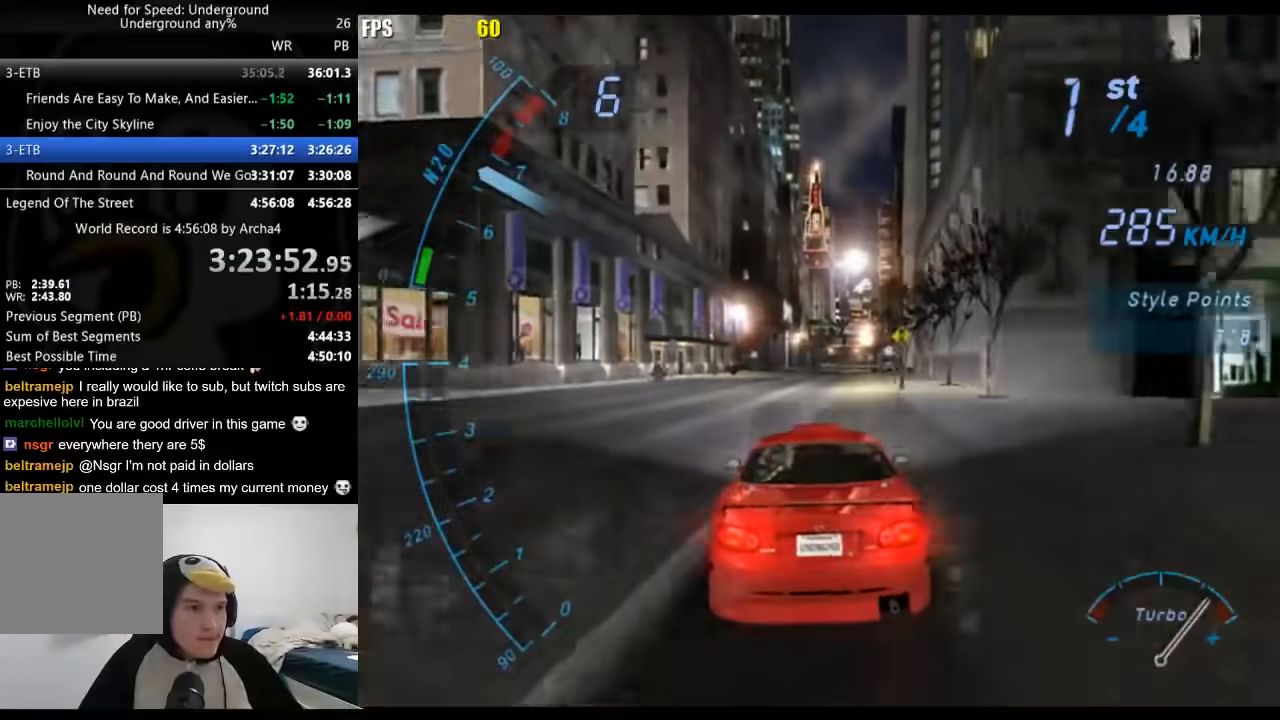
{"buttons": [], "left_stick": "center", "right_stick": "center", "events": []}
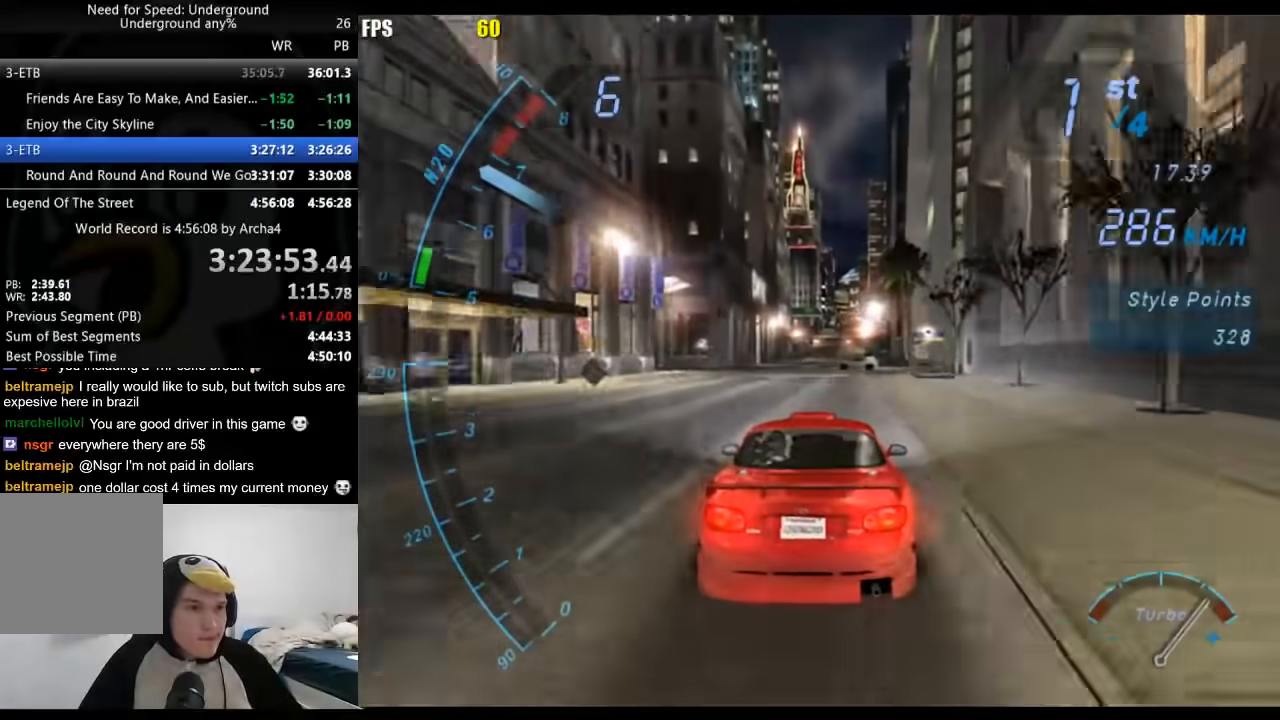
{"buttons": ["A"], "left_stick": "center", "right_stick": "center", "events": [[267, "A", "down"]]}
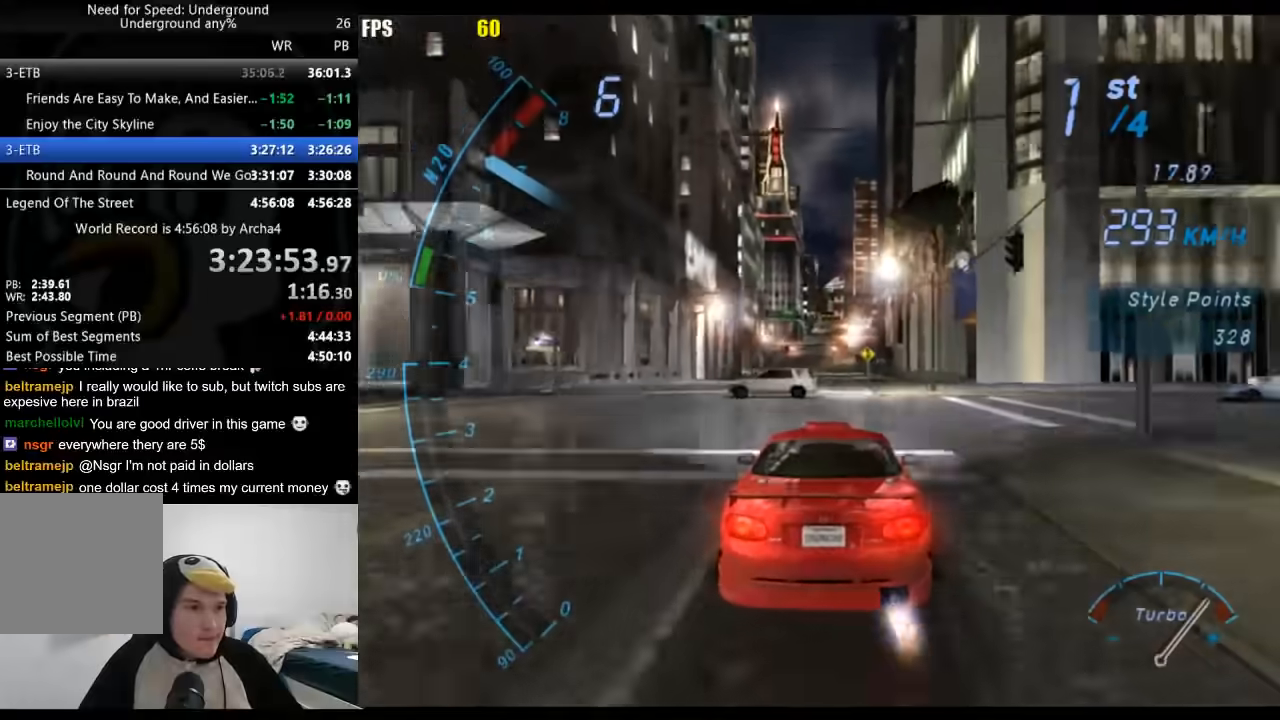
{"buttons": ["A"], "left_stick": "center", "right_stick": "center", "events": [[150, "A", "up"], [217, "A", "down"]]}
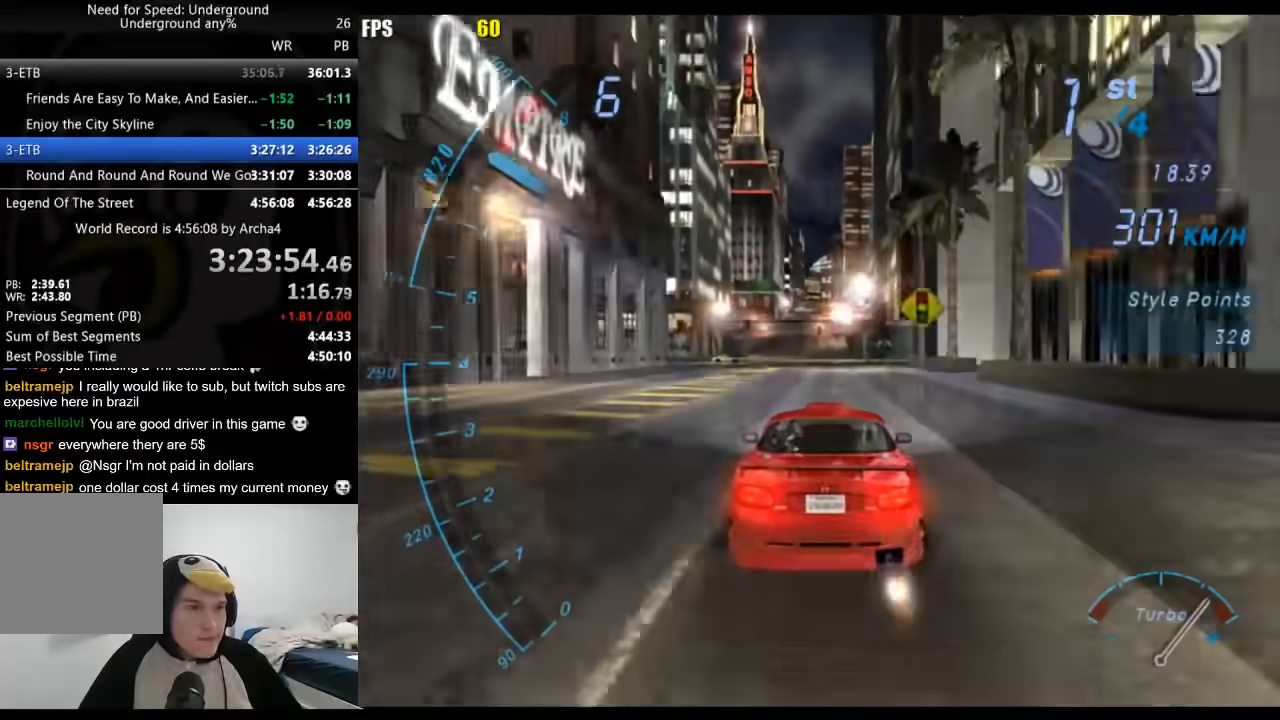
{"buttons": [], "left_stick": "center", "right_stick": "center", "events": [[383, "A", "up"]]}